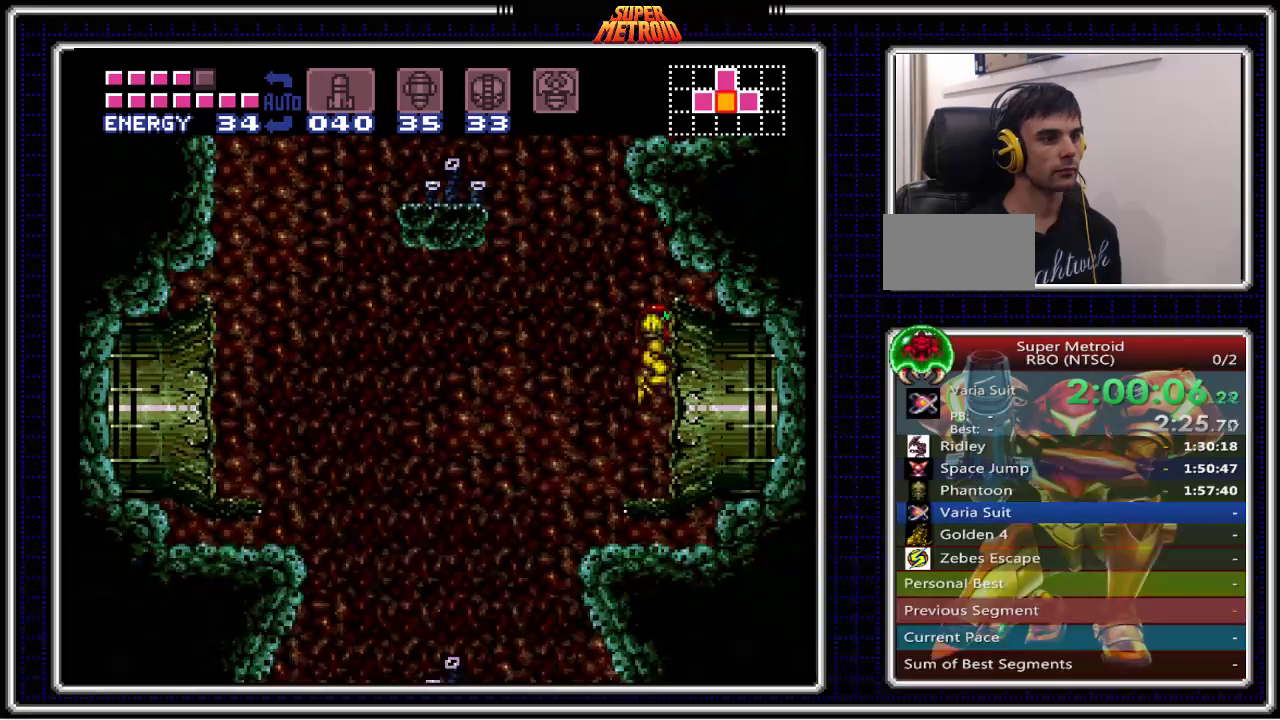
Gameplay with a controller (Nintendo layout); each line is a JSON object with the inputs held at the frame after it. "events" lists button and stick changes between this image and that frame as [ms after this image, input, new state], when the widget could be followed in between. Not read: L1 L3 R1 R3.
{"buttons": ["B", "DPAD_RIGHT"], "events": []}
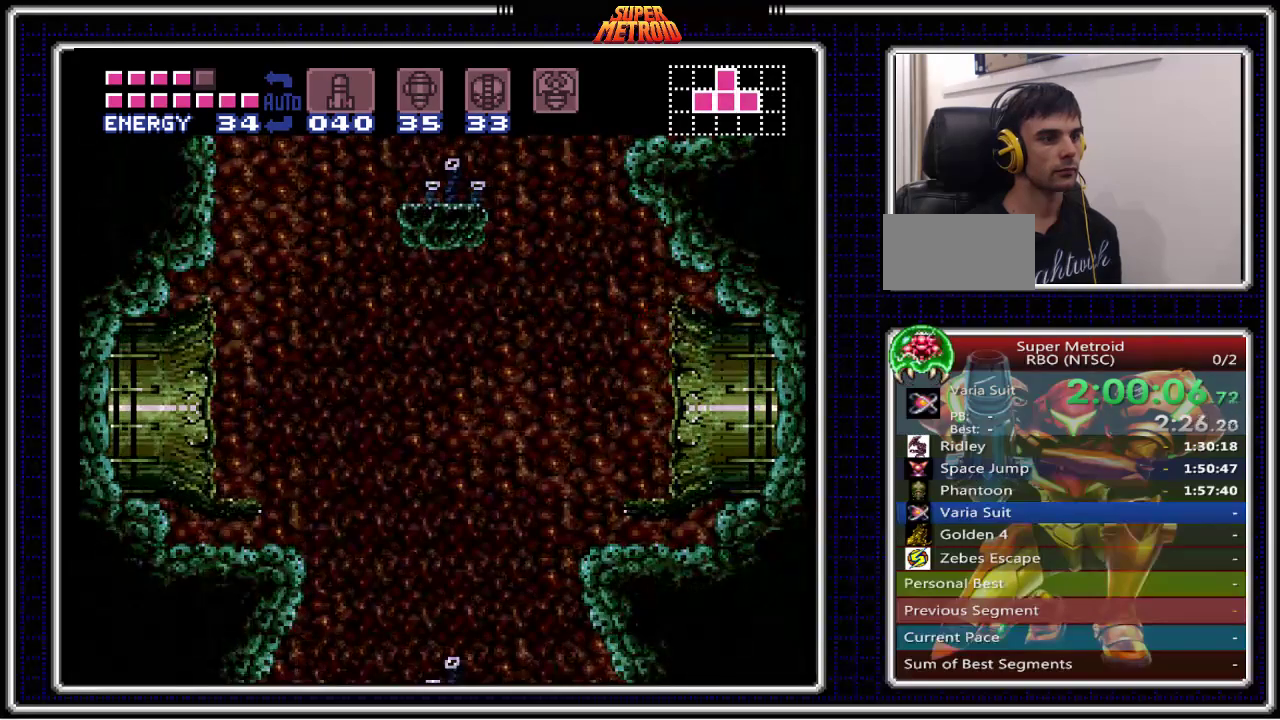
{"buttons": ["B"], "events": [[450, "DPAD_RIGHT", "up"]]}
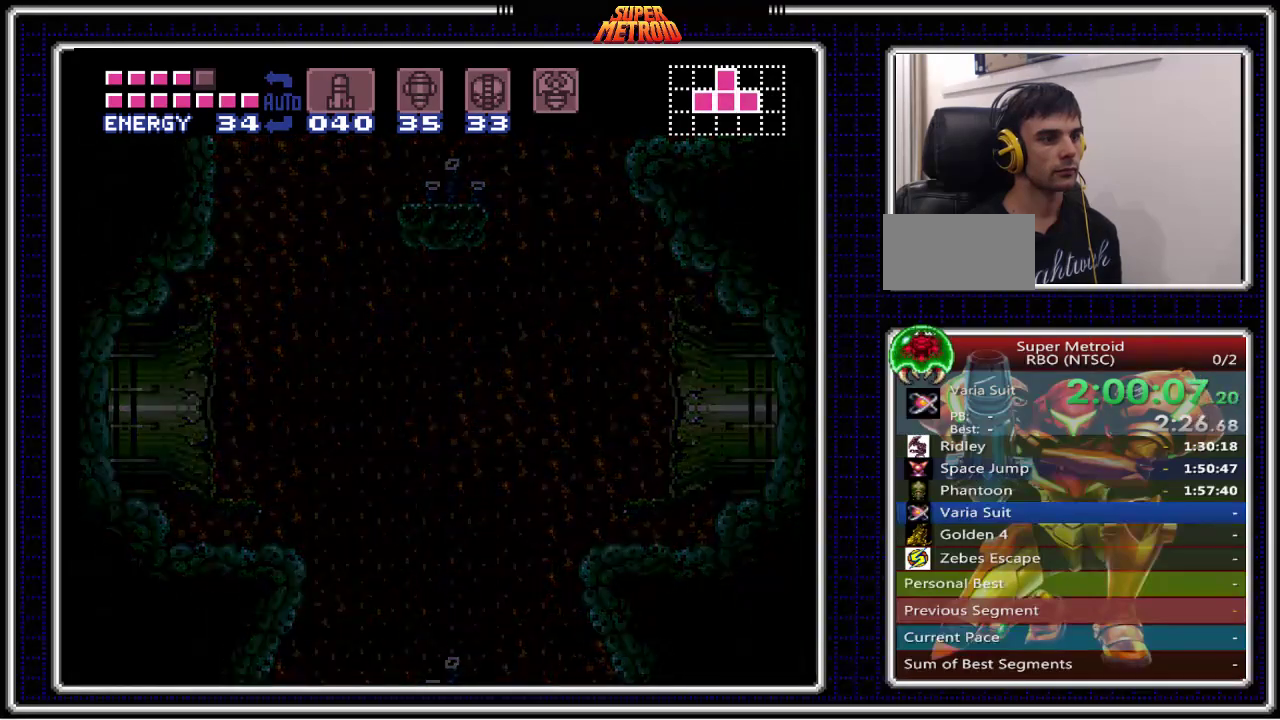
{"buttons": ["B", "DPAD_RIGHT"], "events": [[167, "DPAD_RIGHT", "down"]]}
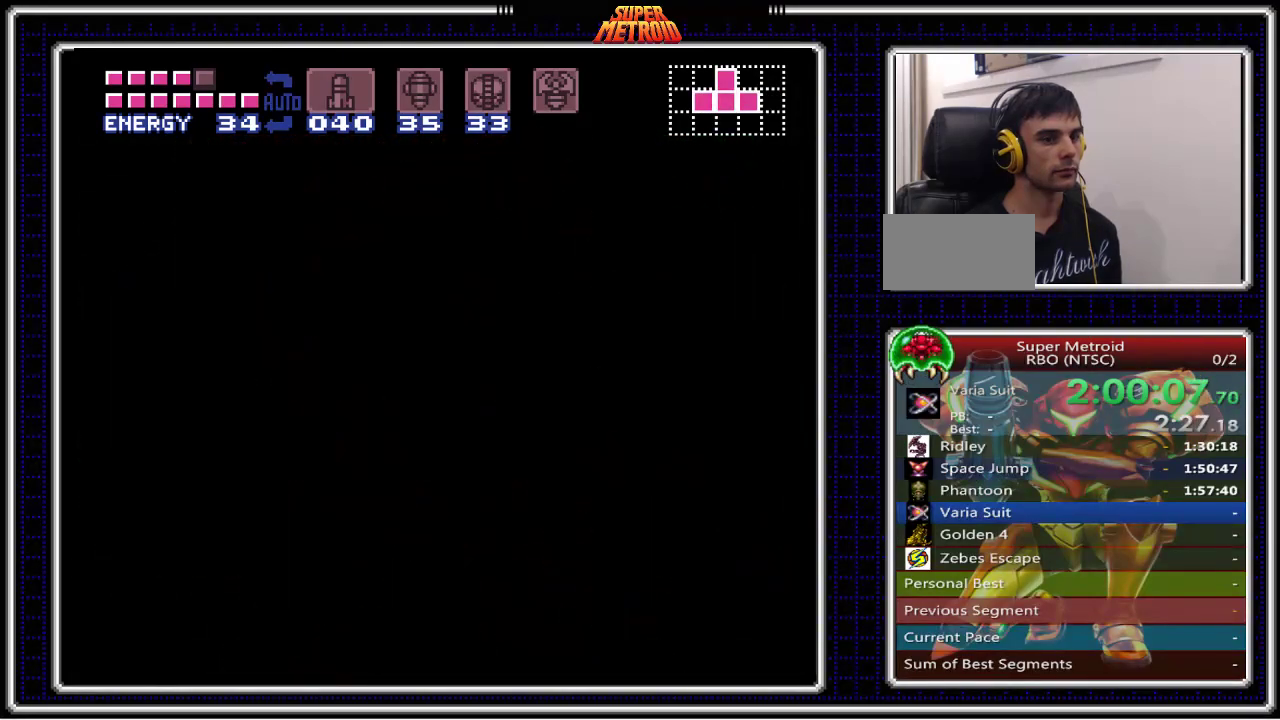
{"buttons": ["B", "DPAD_RIGHT"], "events": []}
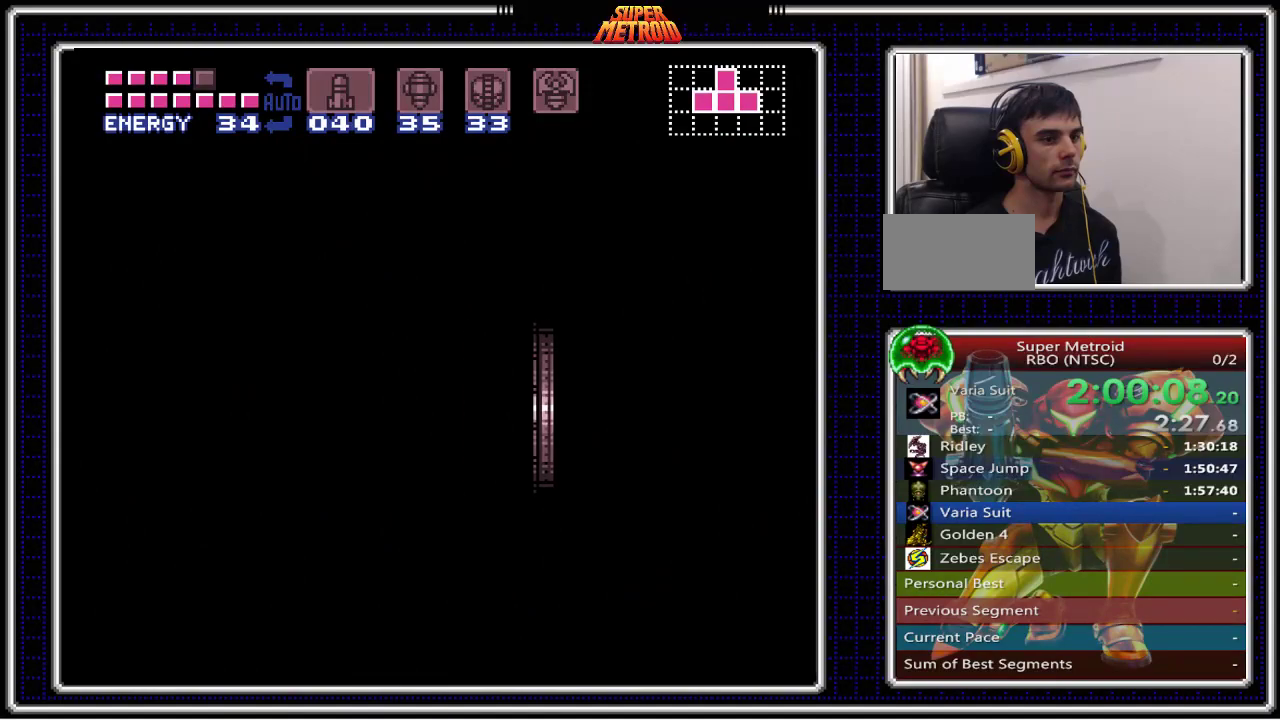
{"buttons": ["X", "DPAD_RIGHT"], "events": [[167, "X", "down"], [383, "B", "up"]]}
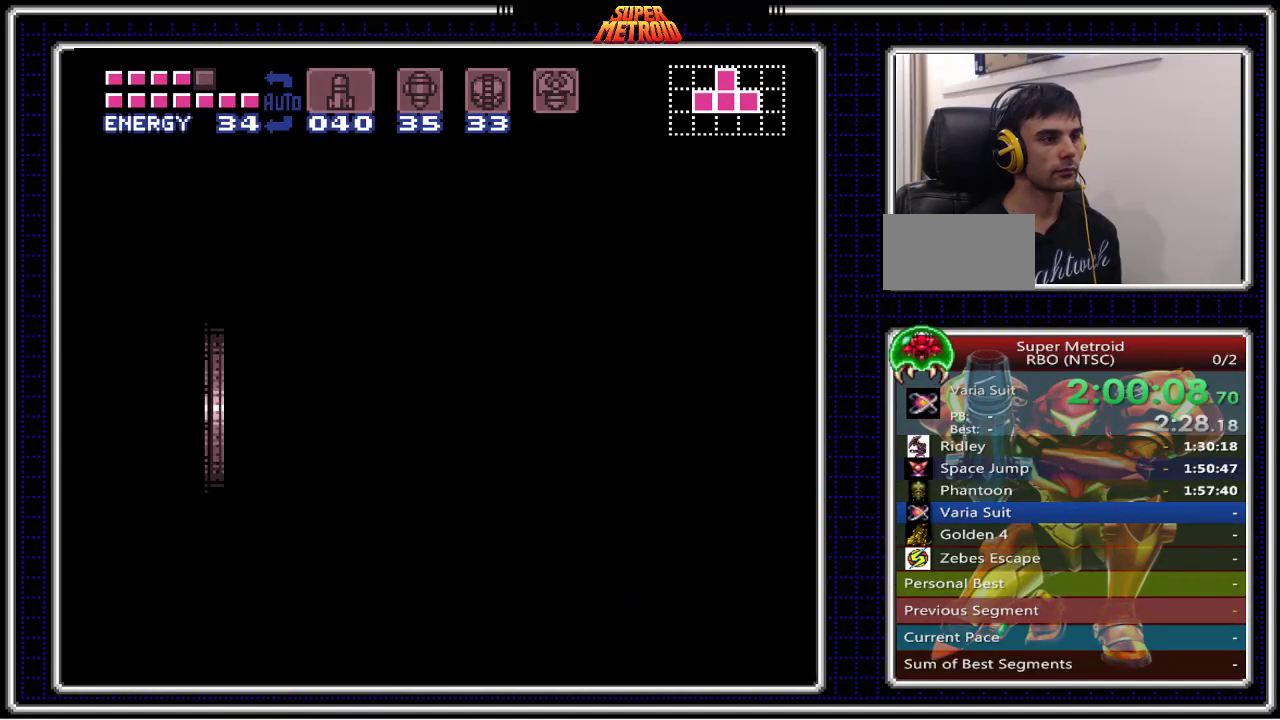
{"buttons": ["X", "DPAD_RIGHT"], "events": []}
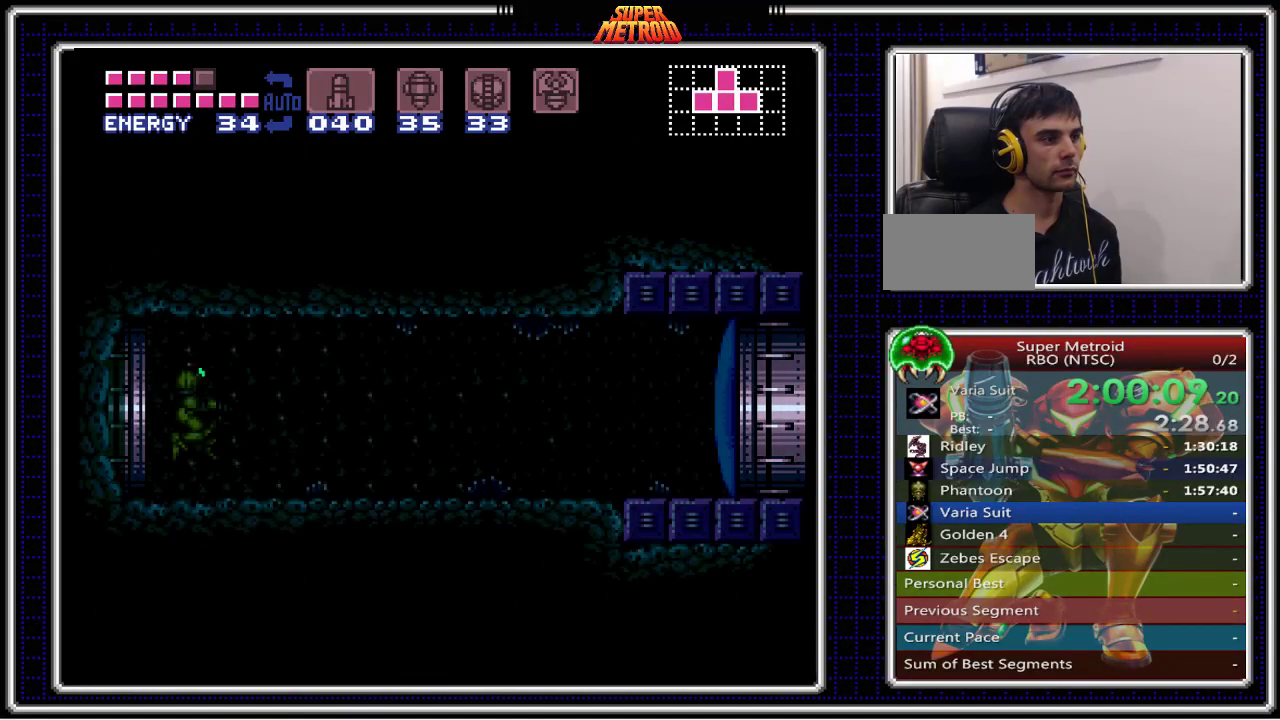
{"buttons": ["X", "DPAD_RIGHT"], "events": []}
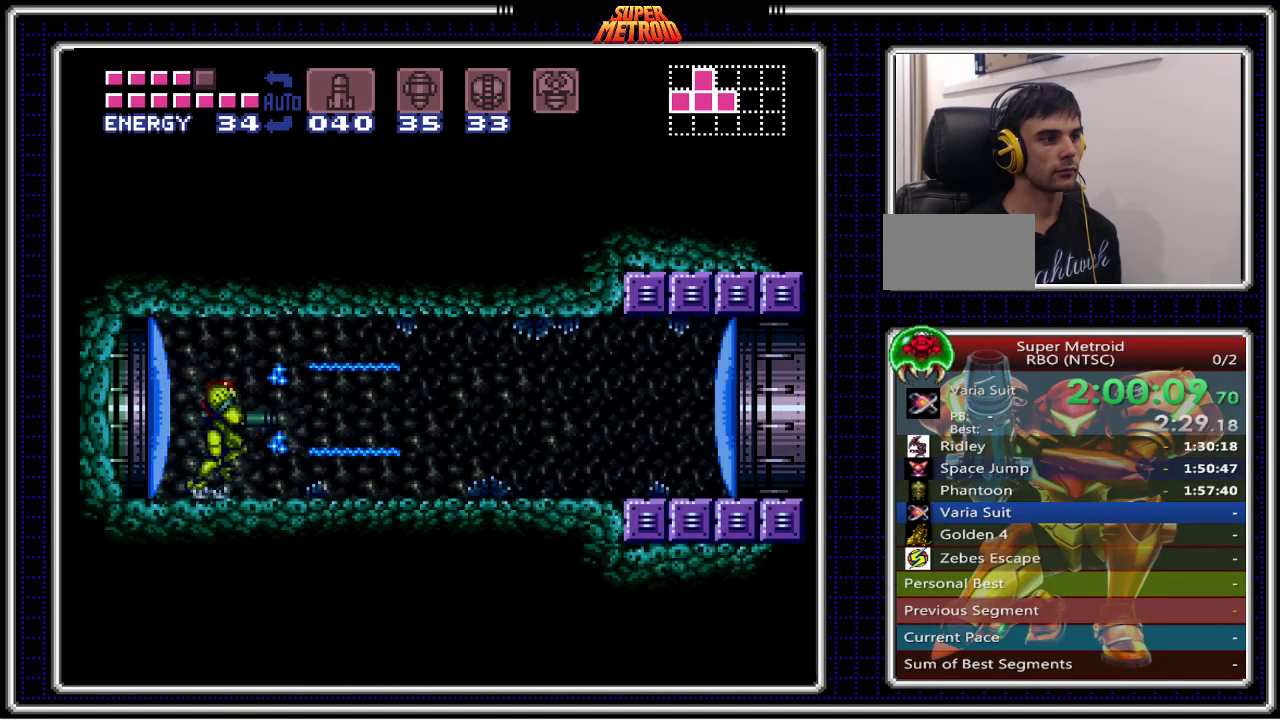
{"buttons": ["B", "DPAD_RIGHT"], "events": [[33, "X", "up"], [183, "Y", "down"], [250, "Y", "up"], [350, "Y", "down"], [400, "Y", "up"], [483, "B", "down"]]}
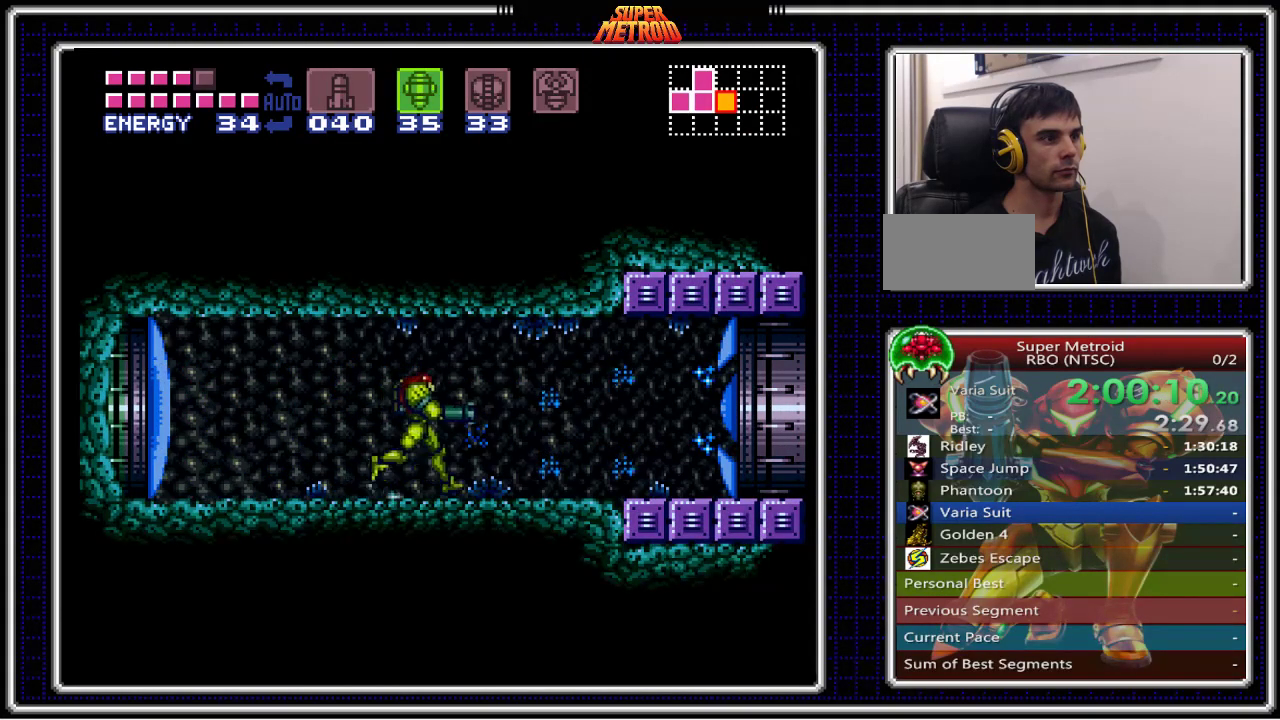
{"buttons": ["B", "DPAD_RIGHT"], "events": []}
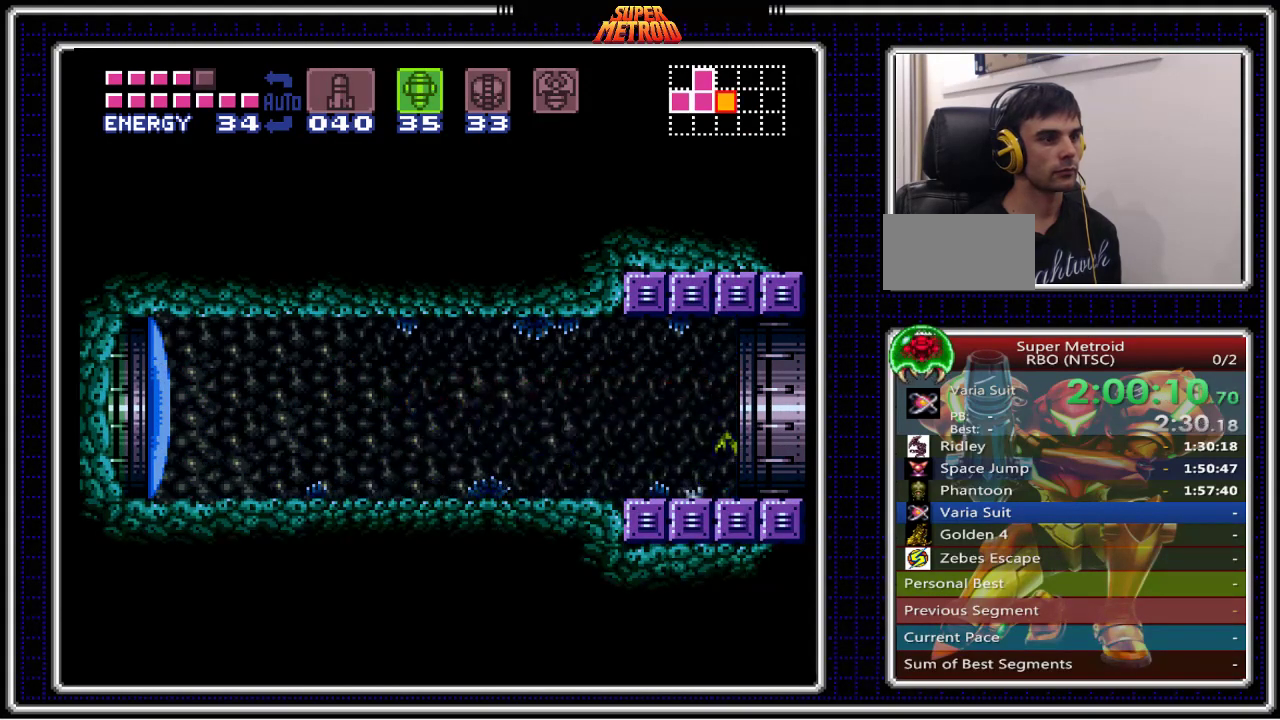
{"buttons": ["B", "X", "DPAD_RIGHT"], "events": [[367, "X", "down"]]}
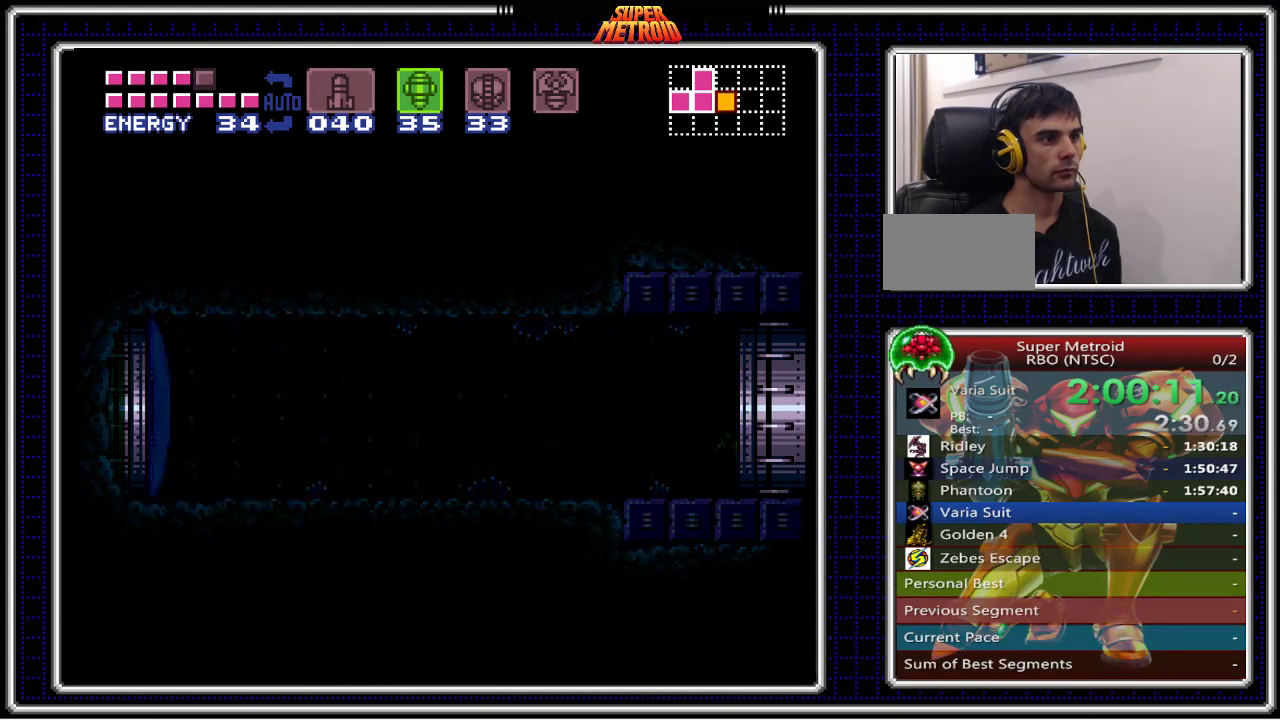
{"buttons": ["B", "DPAD_RIGHT"], "events": [[433, "X", "up"]]}
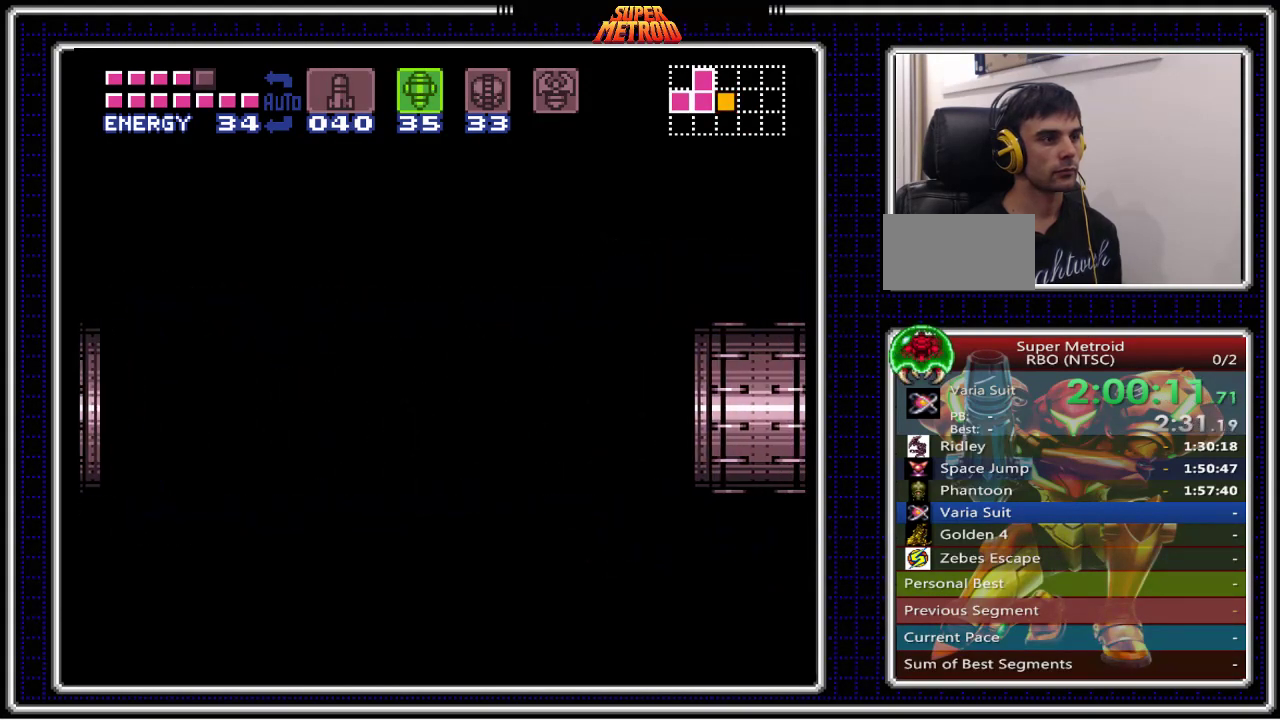
{"buttons": ["B", "DPAD_RIGHT"], "events": []}
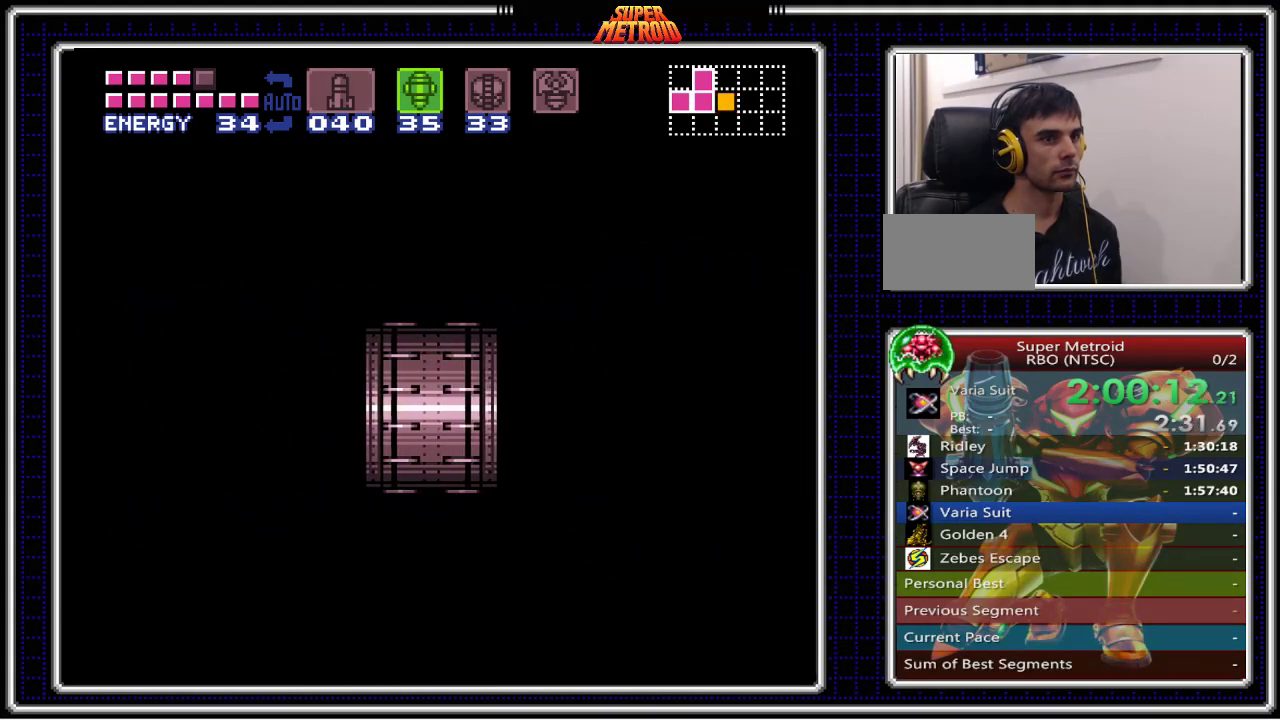
{"buttons": ["B", "DPAD_RIGHT"], "events": []}
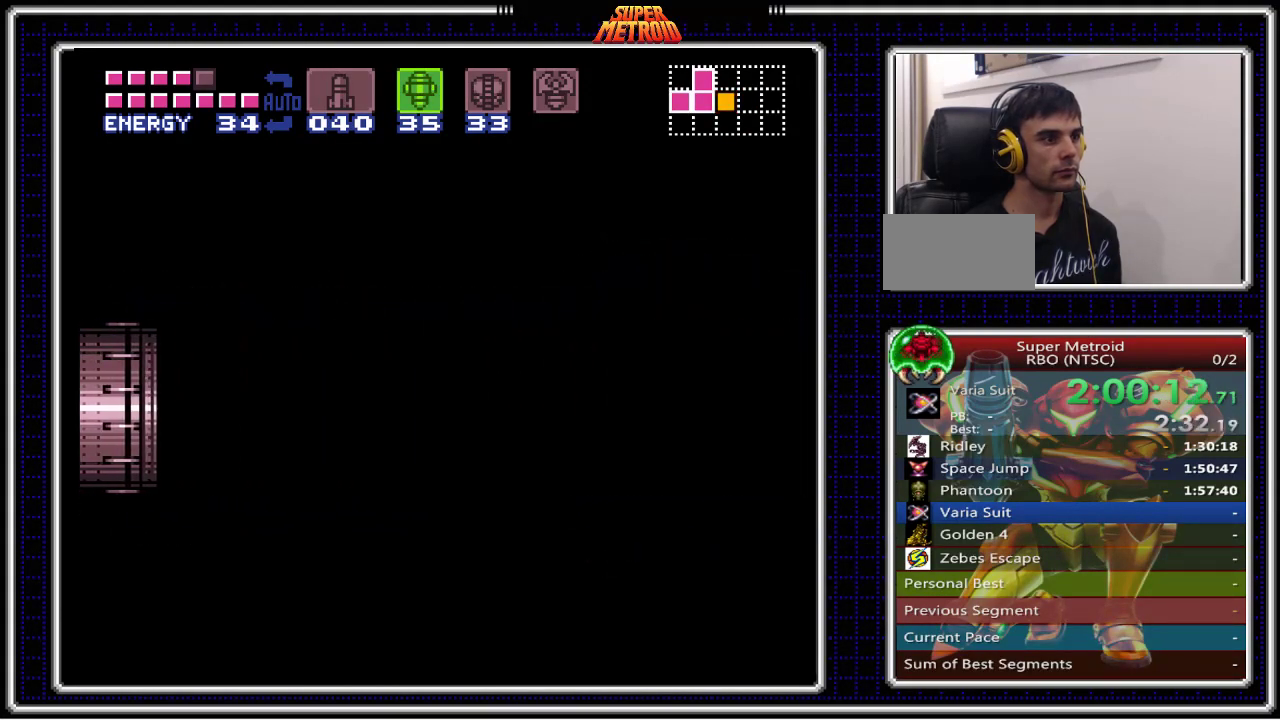
{"buttons": ["B"], "events": [[133, "DPAD_RIGHT", "up"]]}
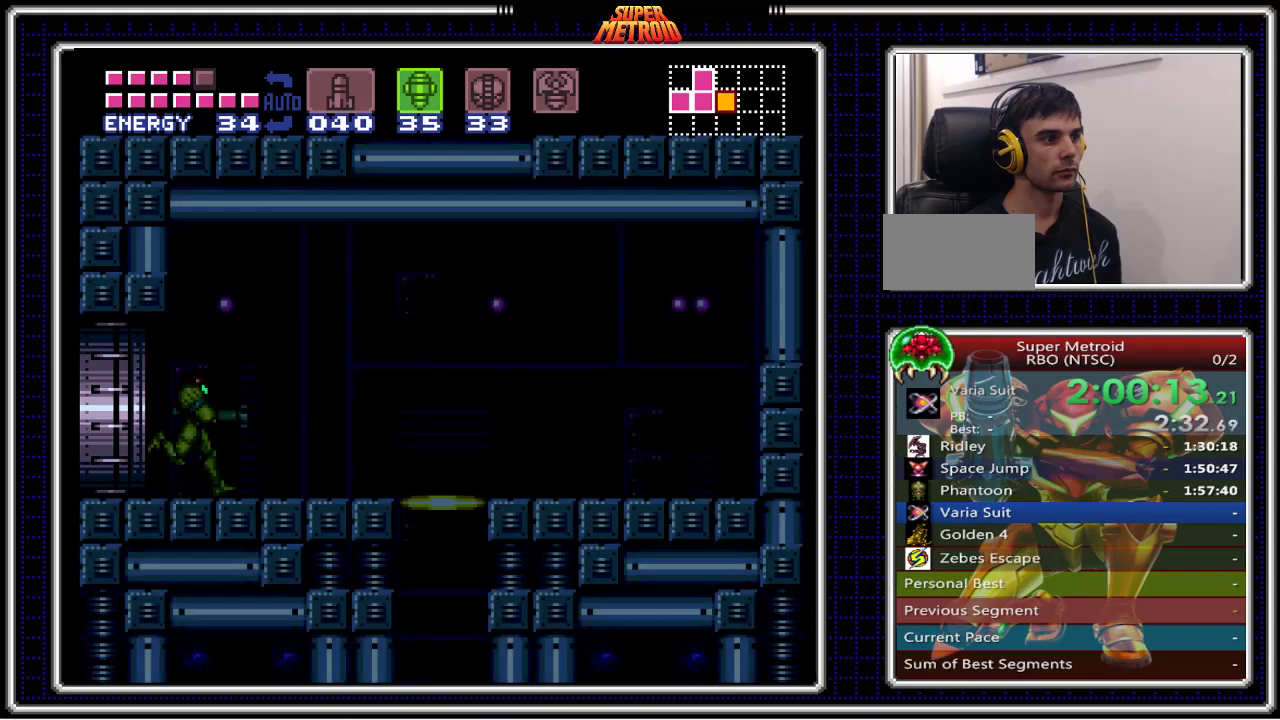
{"buttons": ["A", "B", "DPAD_RIGHT"], "events": [[283, "X", "down"], [317, "DPAD_RIGHT", "down"], [350, "X", "up"], [433, "A", "down"]]}
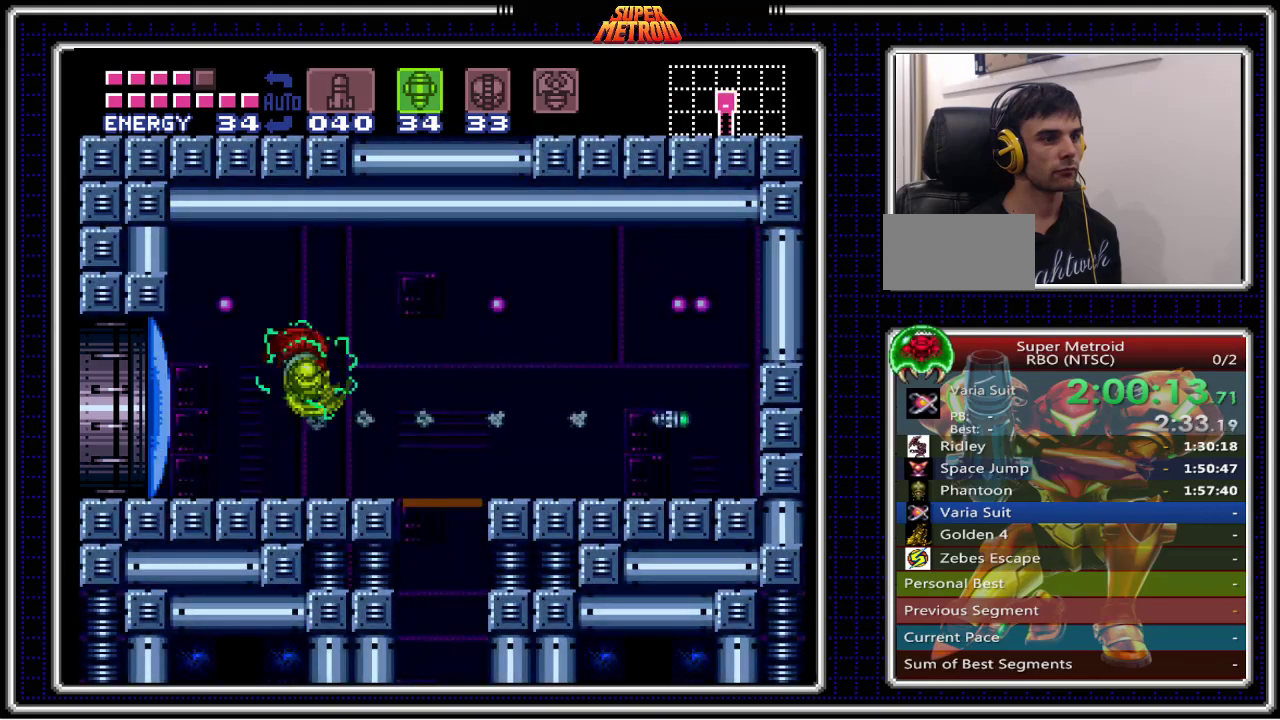
{"buttons": ["B", "DPAD_RIGHT"], "events": [[17, "A", "up"], [83, "X", "down"], [183, "X", "up"], [433, "X", "down"], [500, "X", "up"]]}
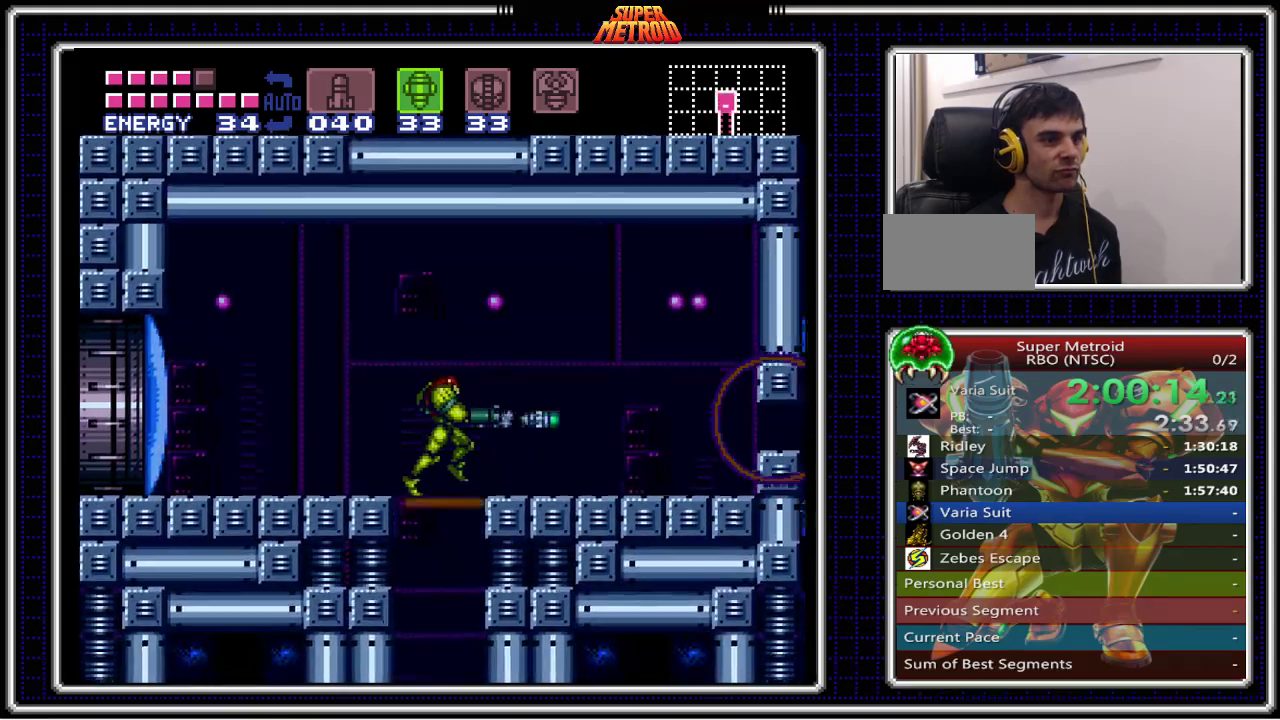
{"buttons": ["B"], "events": [[467, "DPAD_RIGHT", "up"]]}
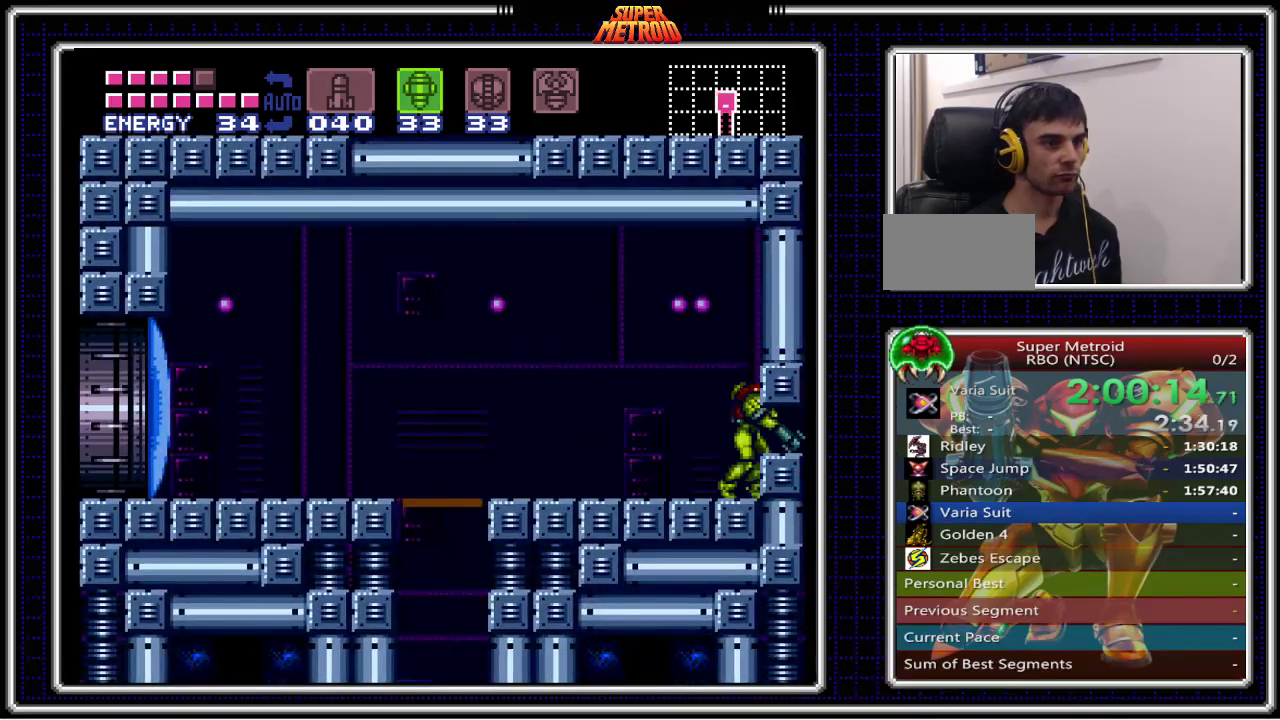
{"buttons": ["B", "DPAD_RIGHT"], "events": [[50, "DPAD_DOWN", "down"], [67, "X", "down"], [83, "X", "up"], [183, "DPAD_DOWN", "up"], [433, "DPAD_RIGHT", "down"]]}
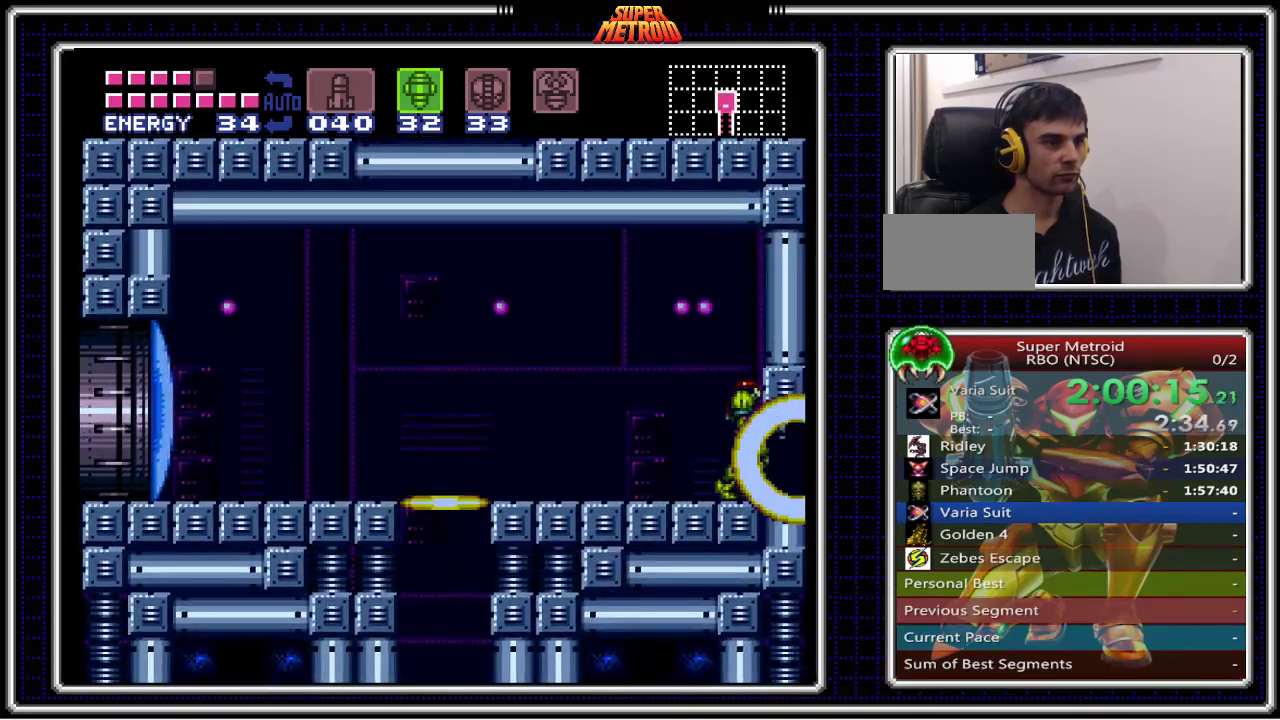
{"buttons": ["B", "DPAD_RIGHT"], "events": [[133, "DPAD_RIGHT", "up"], [200, "DPAD_DOWN", "down"], [283, "DPAD_DOWN", "up"], [350, "DPAD_DOWN", "down"], [383, "DPAD_RIGHT", "down"], [400, "DPAD_DOWN", "up"]]}
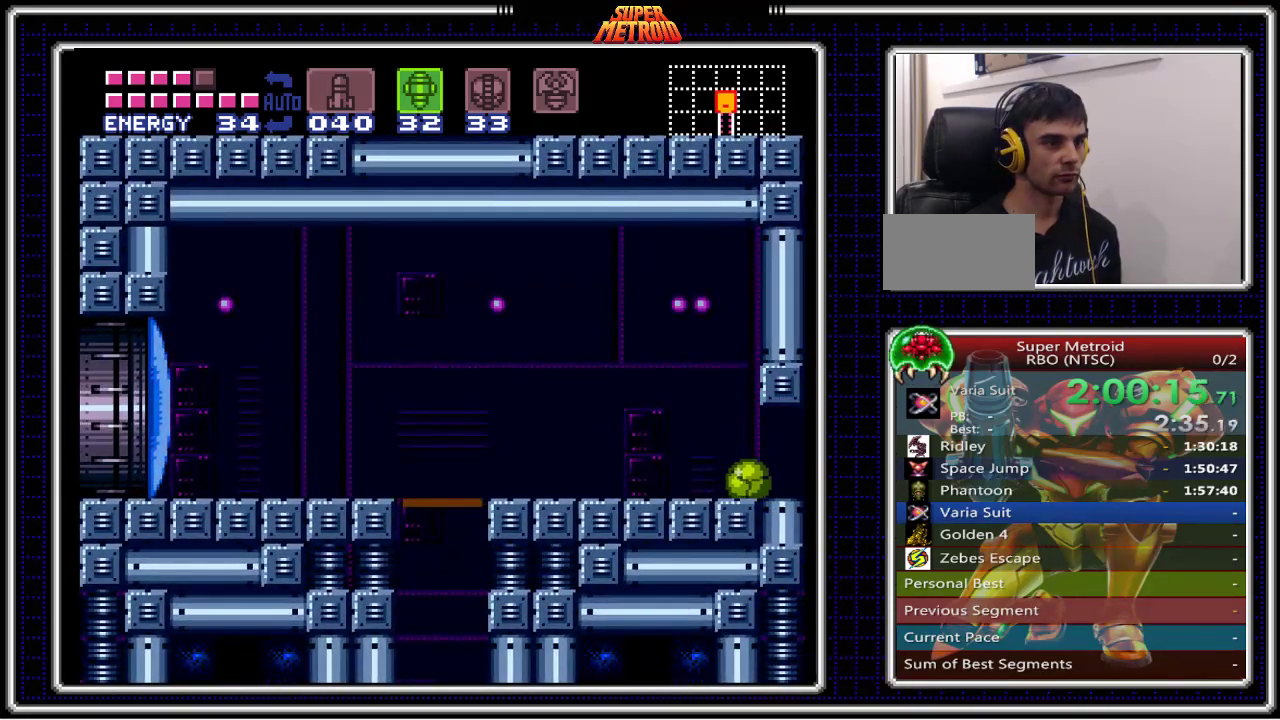
{"buttons": ["B"], "events": [[50, "Y", "down"], [83, "DPAD_UP", "down"], [117, "DPAD_RIGHT", "up"], [183, "Y", "up"], [200, "DPAD_RIGHT", "down"], [200, "DPAD_UP", "up"], [217, "DPAD_RIGHT", "up"], [317, "DPAD_RIGHT", "down"], [467, "DPAD_RIGHT", "up"]]}
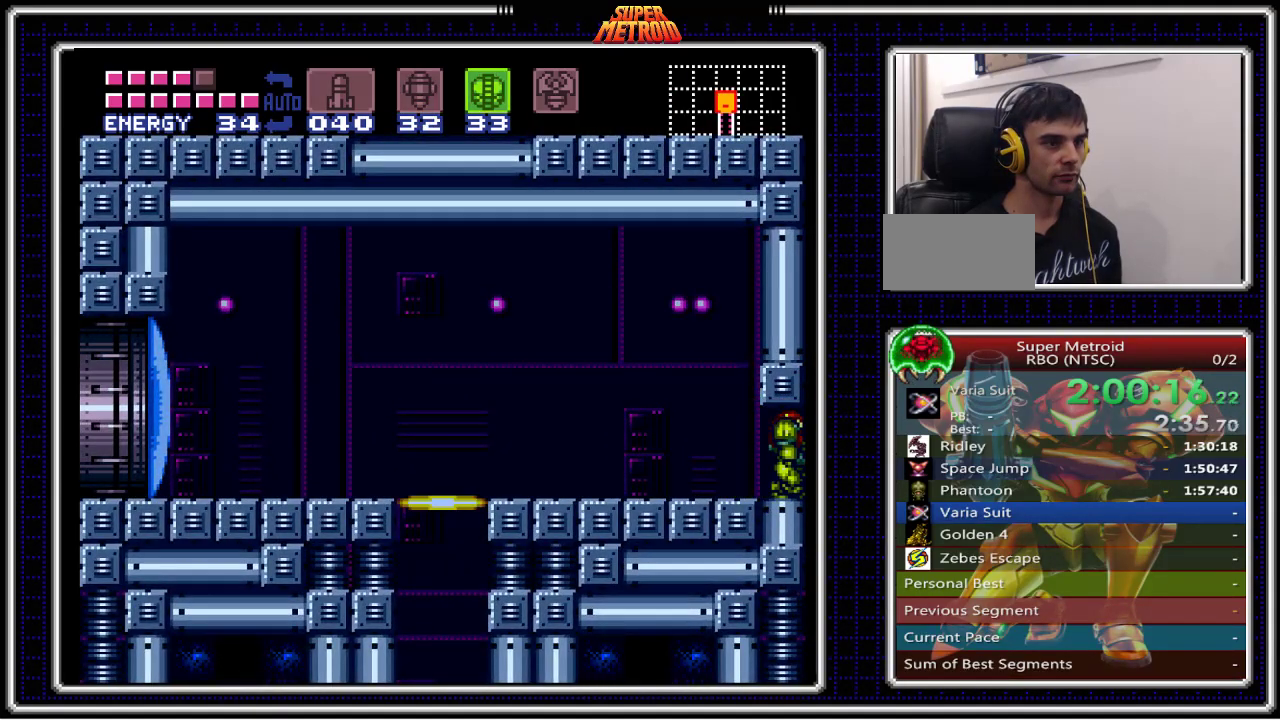
{"buttons": ["B", "DPAD_RIGHT"], "events": [[50, "Y", "down"], [83, "DPAD_DOWN", "down"], [150, "Y", "up"], [200, "DPAD_DOWN", "up"], [233, "DPAD_RIGHT", "down"]]}
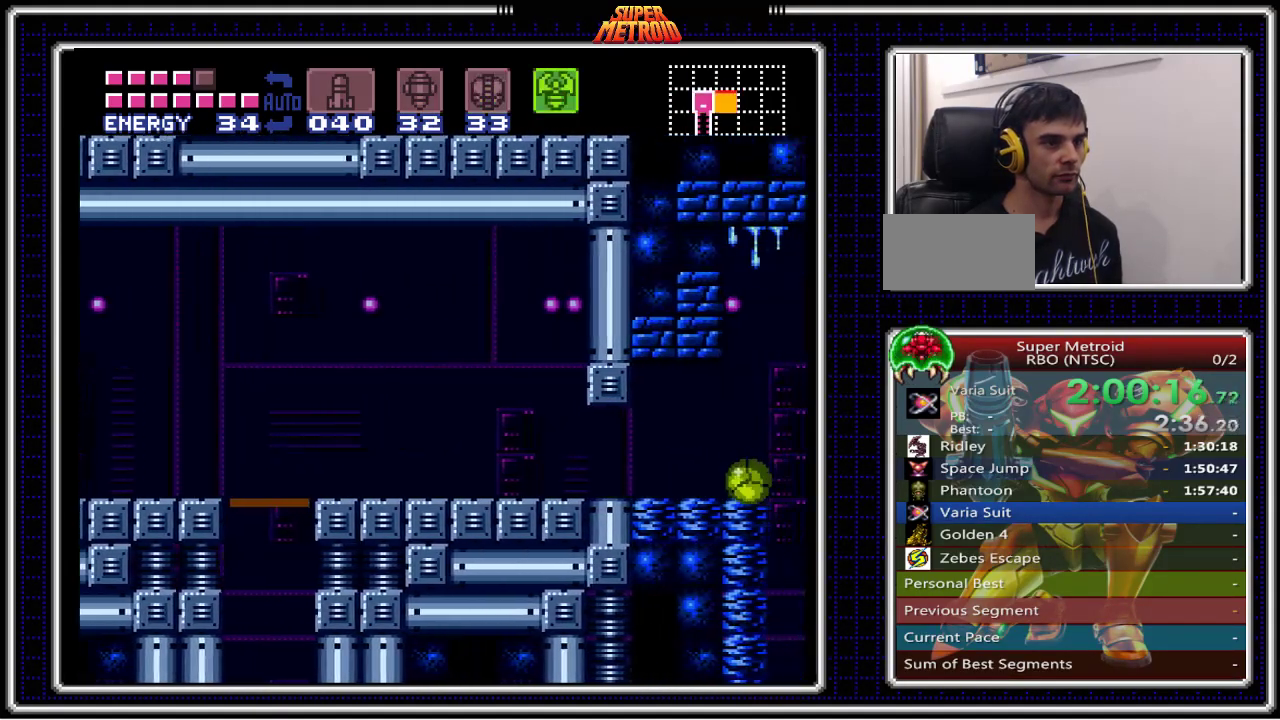
{"buttons": ["B", "DPAD_RIGHT"], "events": []}
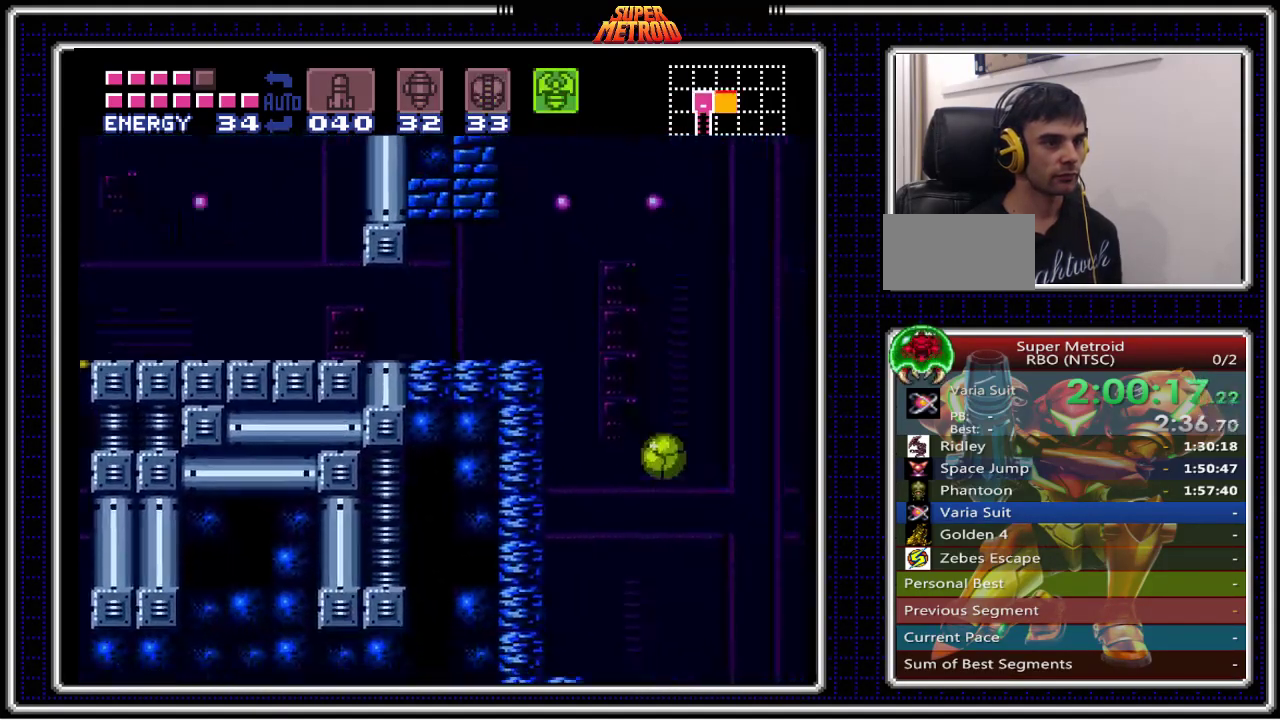
{"buttons": ["A", "B", "DPAD_RIGHT"], "events": [[450, "A", "down"]]}
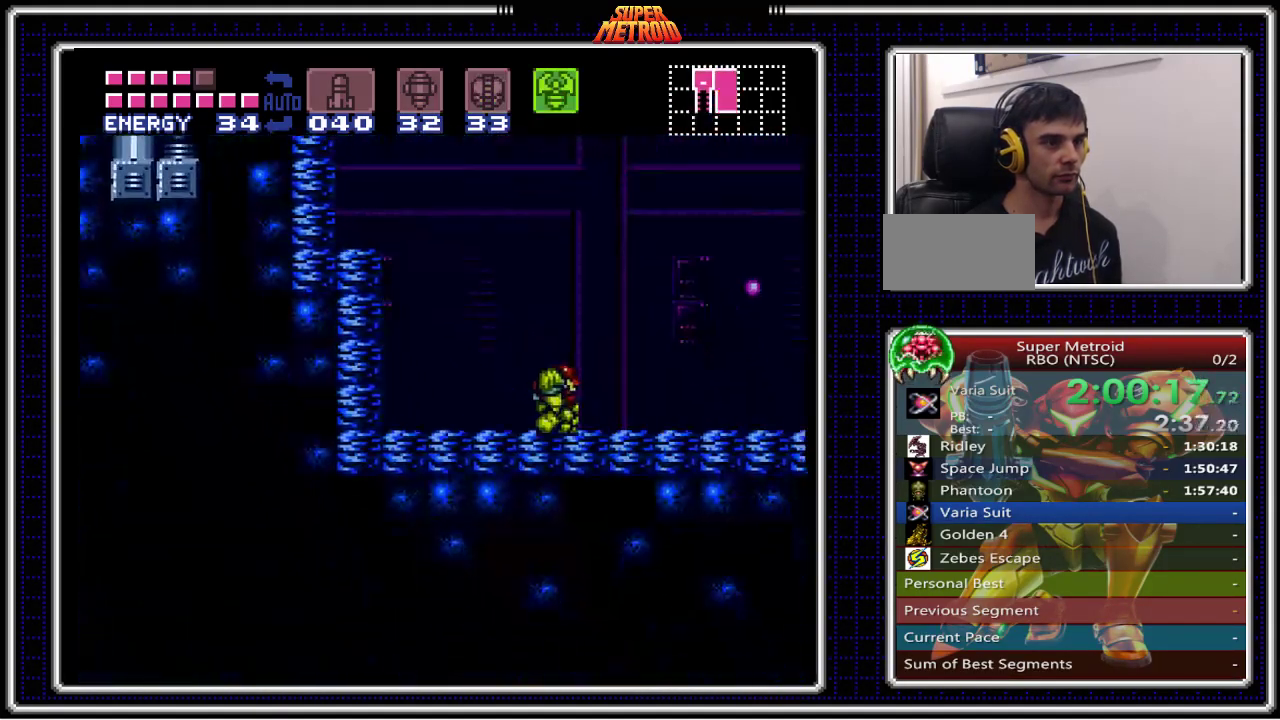
{"buttons": ["A", "B"], "events": [[117, "DPAD_UP", "down"], [133, "A", "up"], [150, "DPAD_RIGHT", "up"], [183, "DPAD_RIGHT", "down"], [217, "DPAD_UP", "up"], [317, "A", "down"], [483, "DPAD_RIGHT", "up"]]}
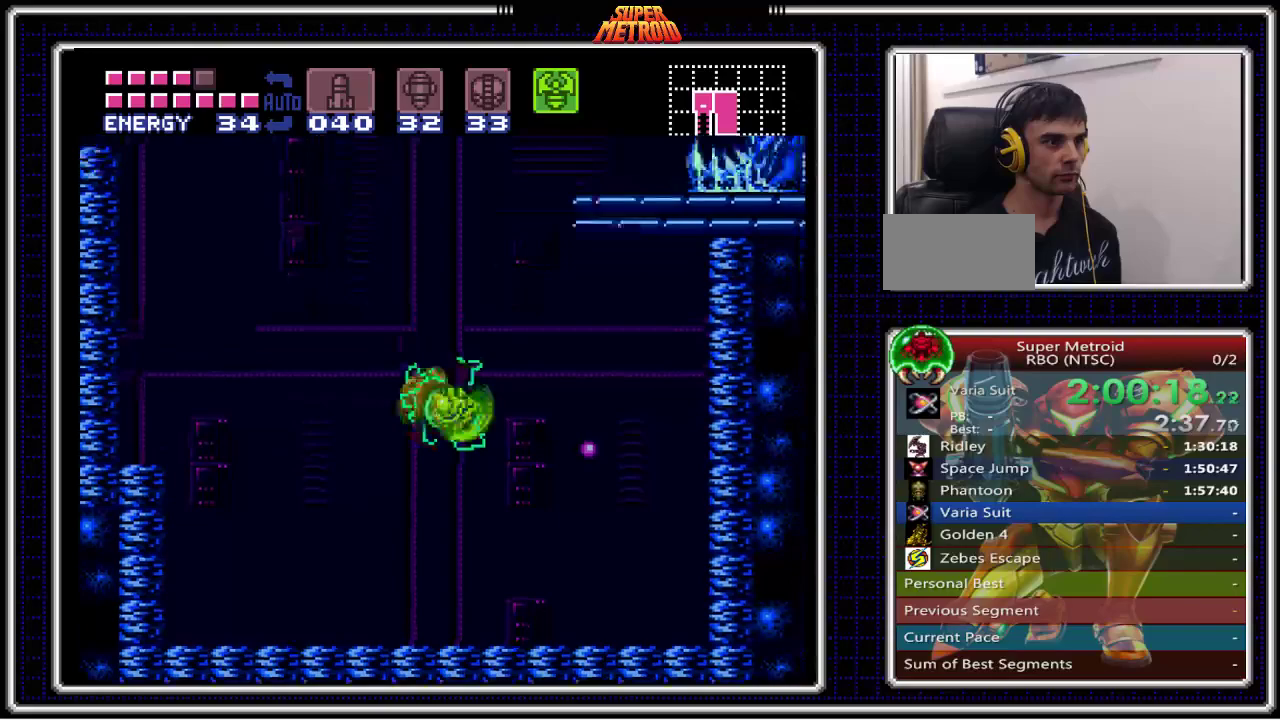
{"buttons": ["B", "X", "DPAD_RIGHT"], "events": [[183, "SELECT", "down"], [283, "SELECT", "up"], [400, "DPAD_RIGHT", "down"], [450, "A", "up"], [500, "X", "down"]]}
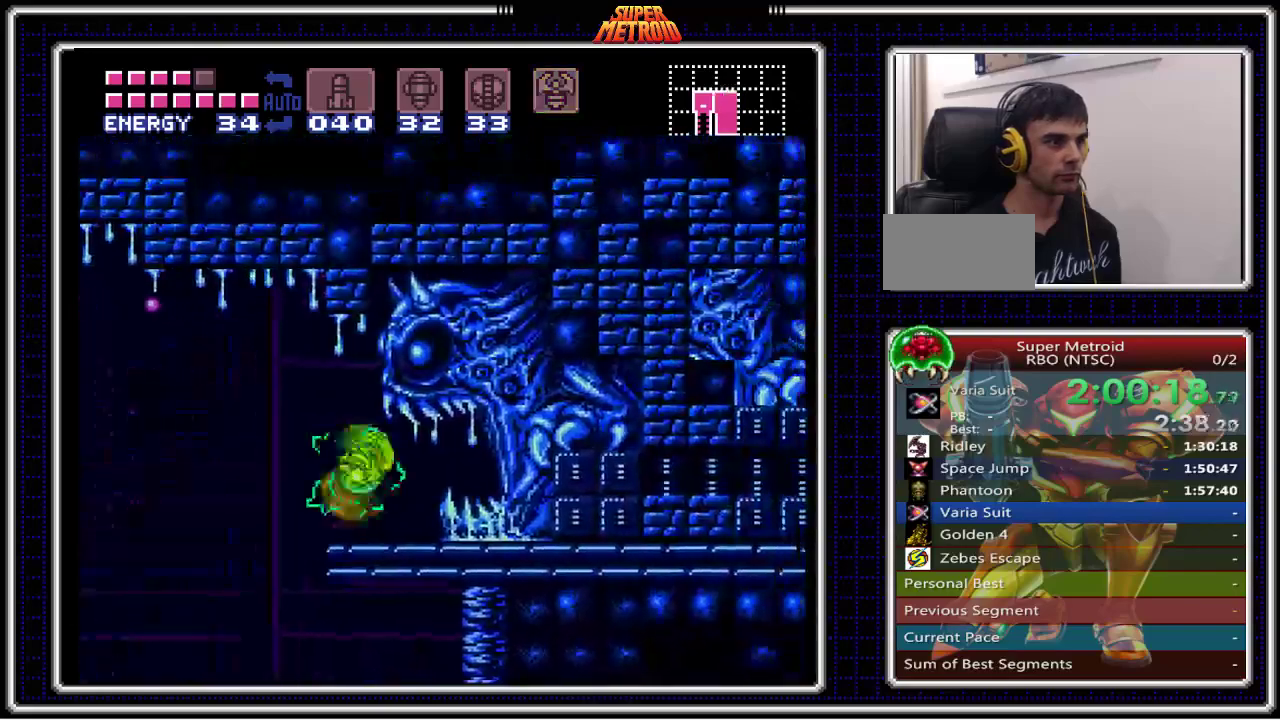
{"buttons": ["B", "DPAD_RIGHT"], "events": [[150, "X", "up"]]}
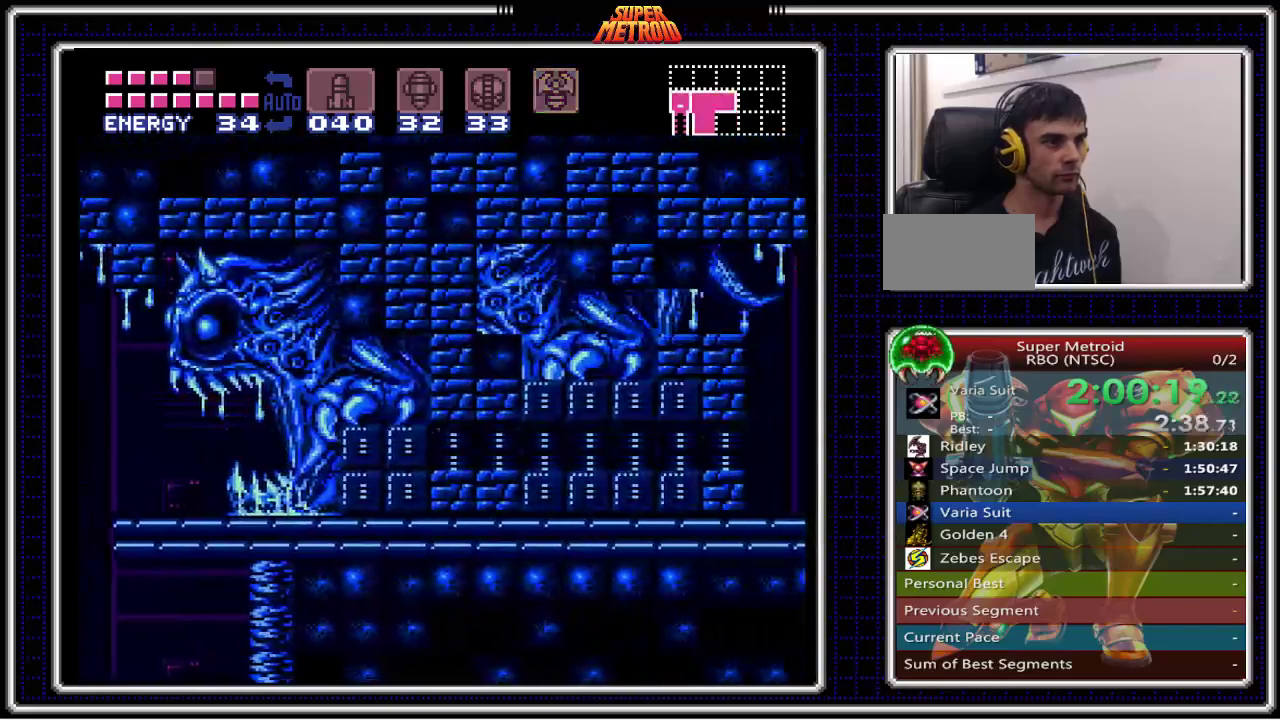
{"buttons": ["B", "DPAD_RIGHT"], "events": []}
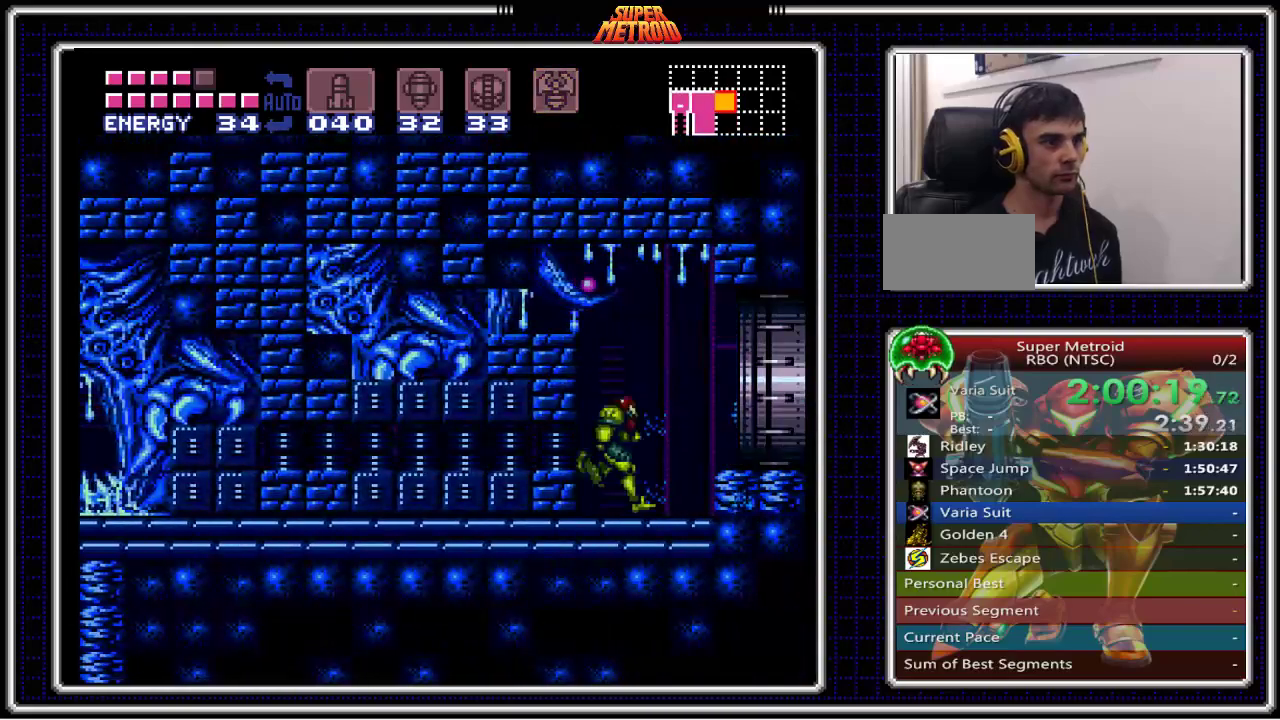
{"buttons": ["B", "DPAD_DOWN"], "events": [[33, "A", "down"], [167, "A", "up"], [167, "DPAD_LEFT", "down"], [167, "DPAD_RIGHT", "up"], [250, "DPAD_LEFT", "up"], [267, "DPAD_DOWN", "down"]]}
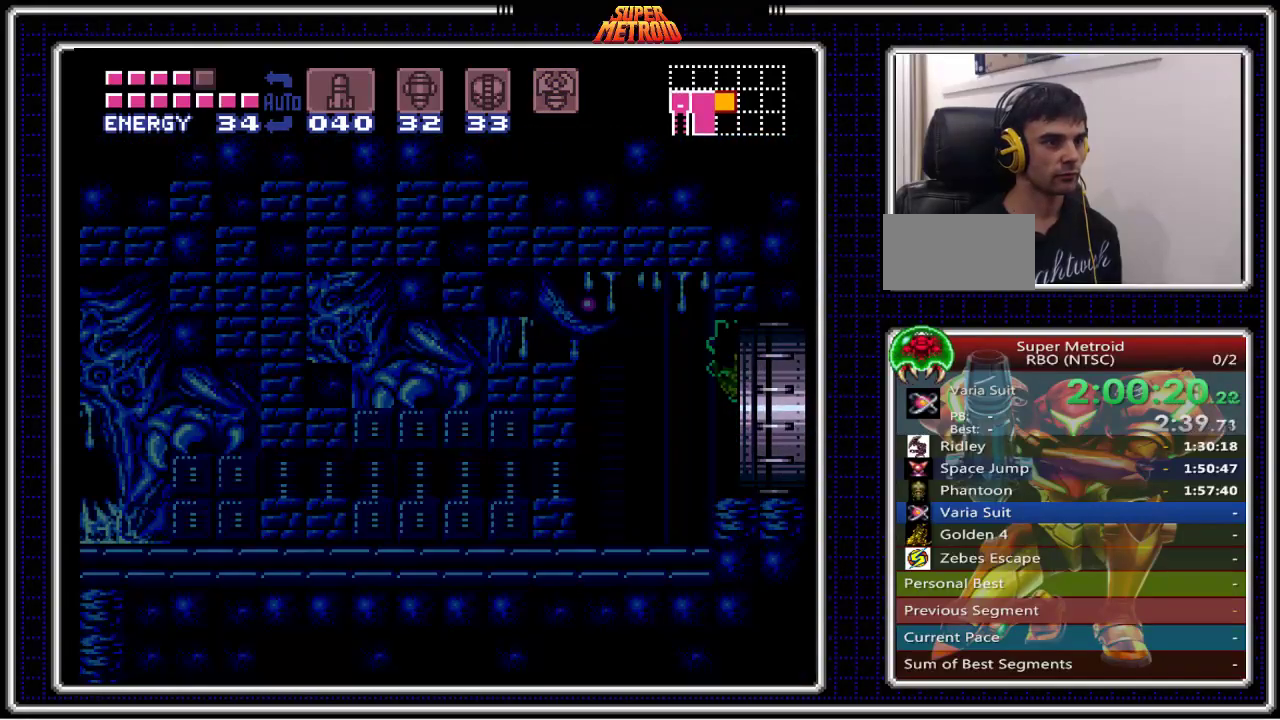
{"buttons": ["B", "DPAD_DOWN"], "events": []}
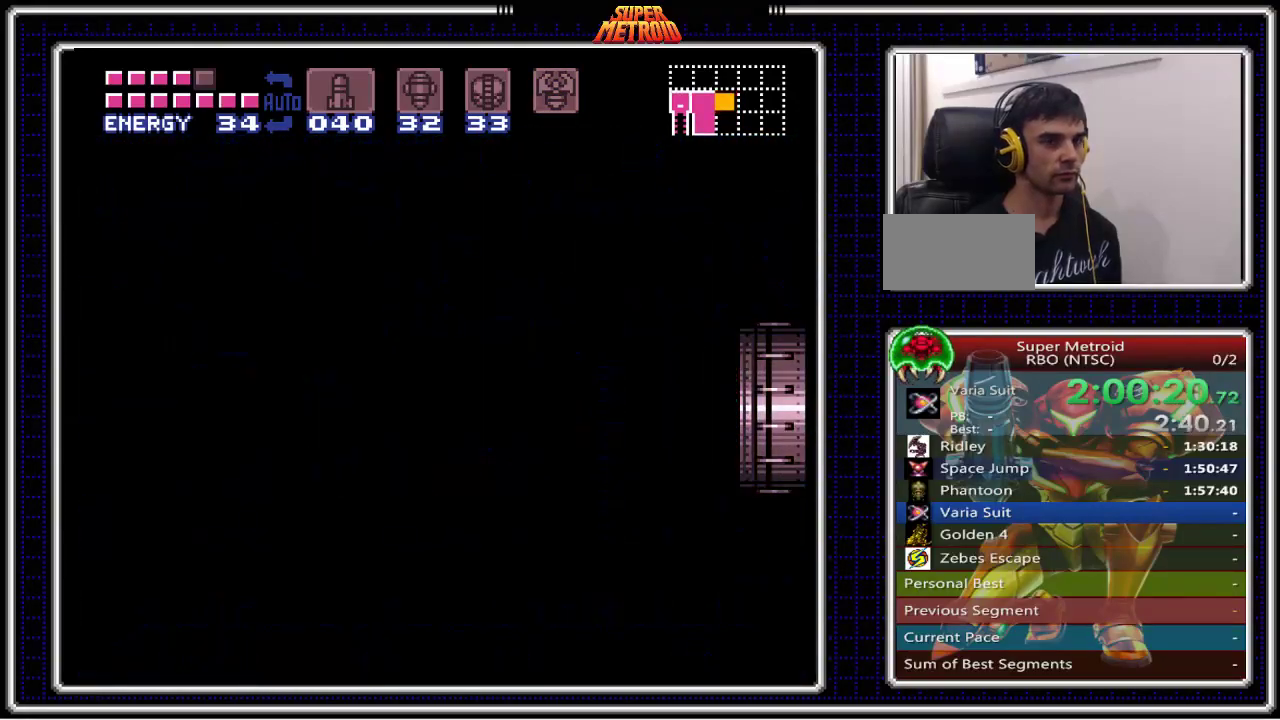
{"buttons": ["B", "DPAD_DOWN"], "events": []}